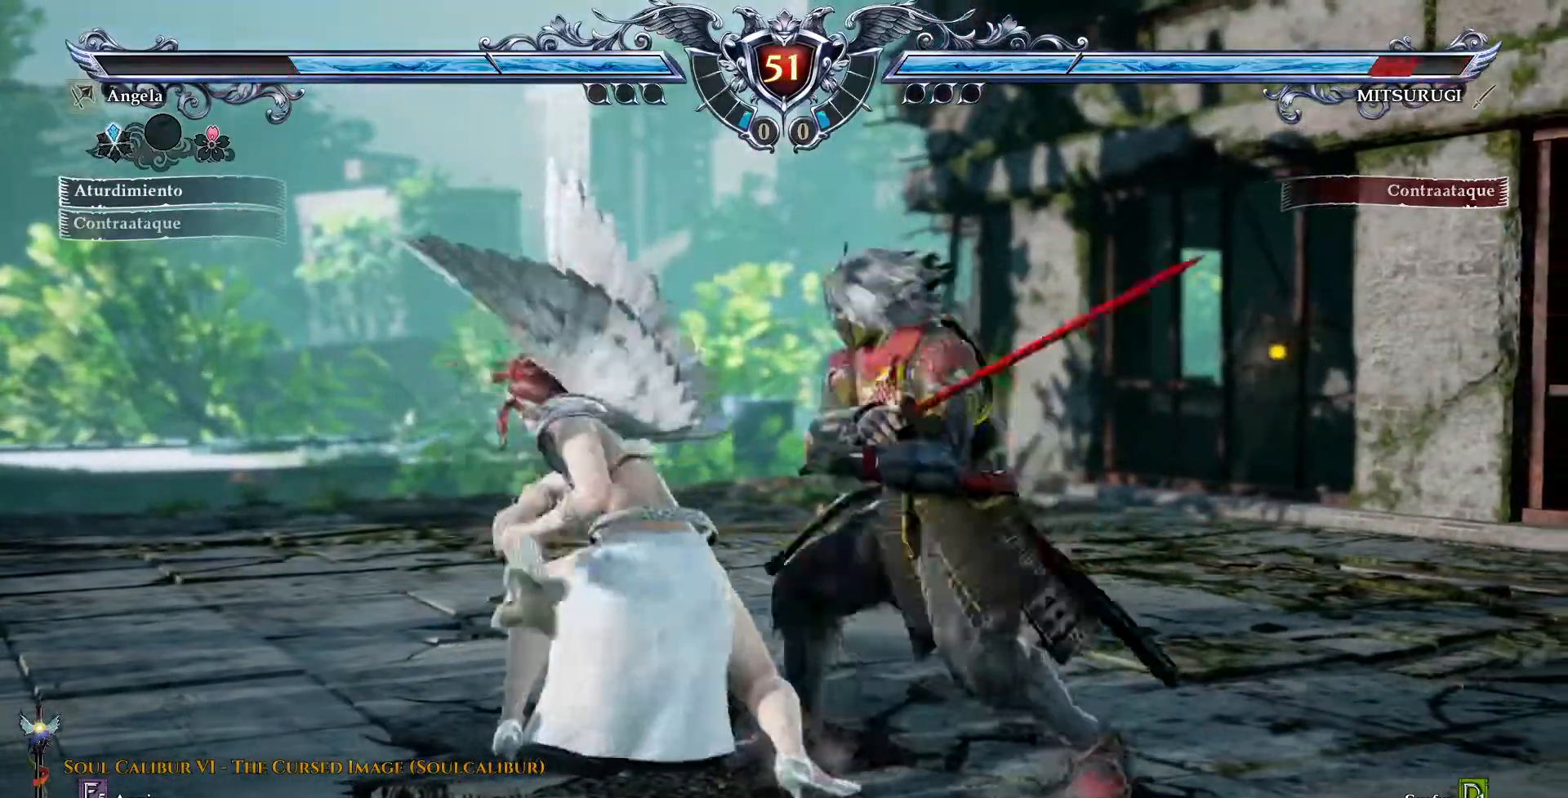
Gameplay with a controller (PlayStation layout); each line is a JSON object with the inputs held at the frame after it (dt_ms = milliseconds from this image to that frame). "events" lists button and stick changes between this image and that frame as [ms after this image, input, new state], when the widget could be followed in between. Not read: L1 L3 R1 R3 TOUCHPAD.
{"dt_ms": 500, "buttons": [], "events": [[50, "DPAD_DOWN", "up"]]}
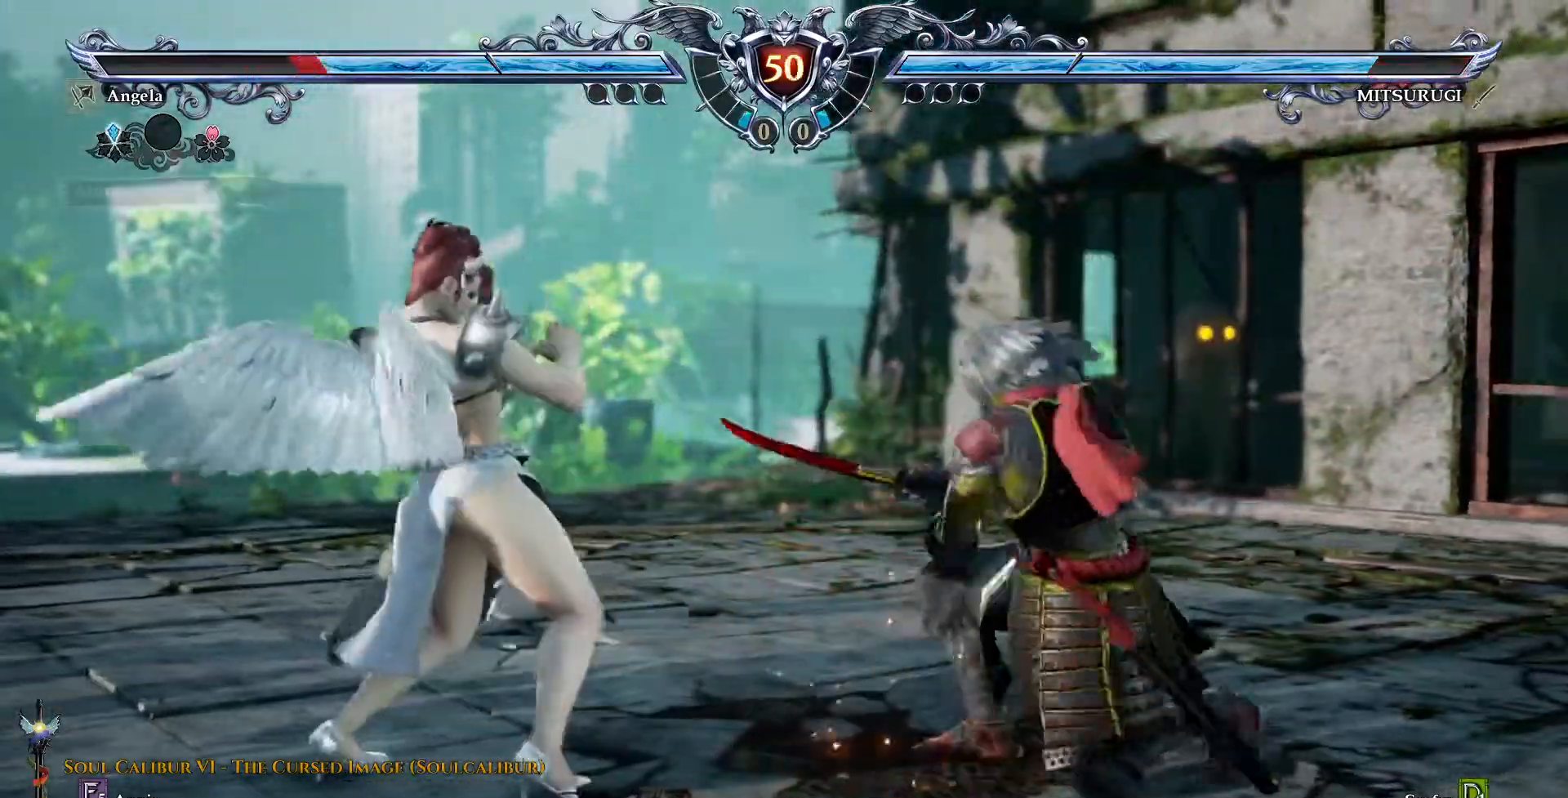
{"dt_ms": 1000, "buttons": []}
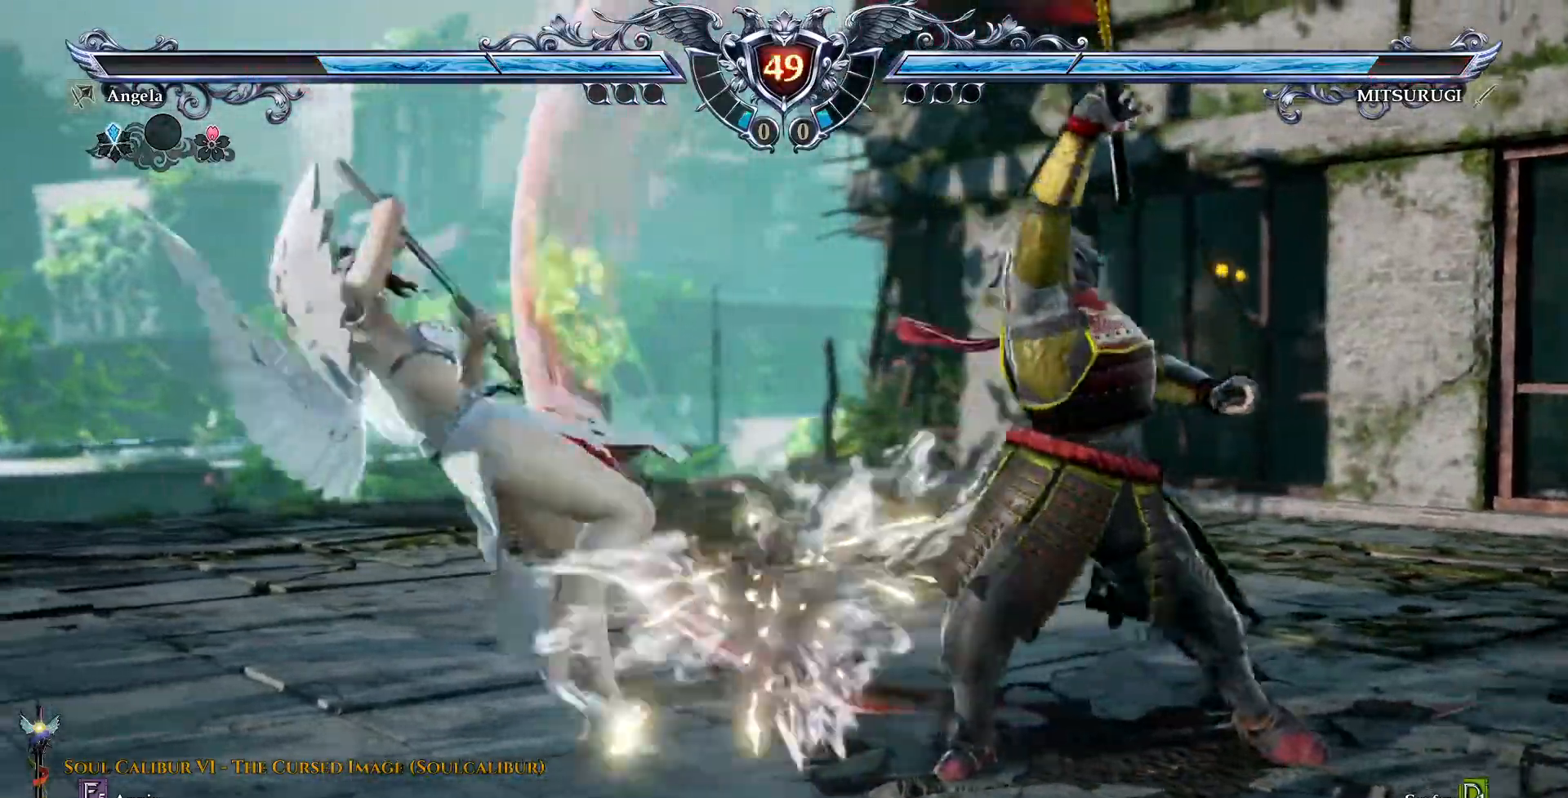
{"dt_ms": 500, "buttons": ["CROSS"], "events": [[367, "CROSS", "down"]]}
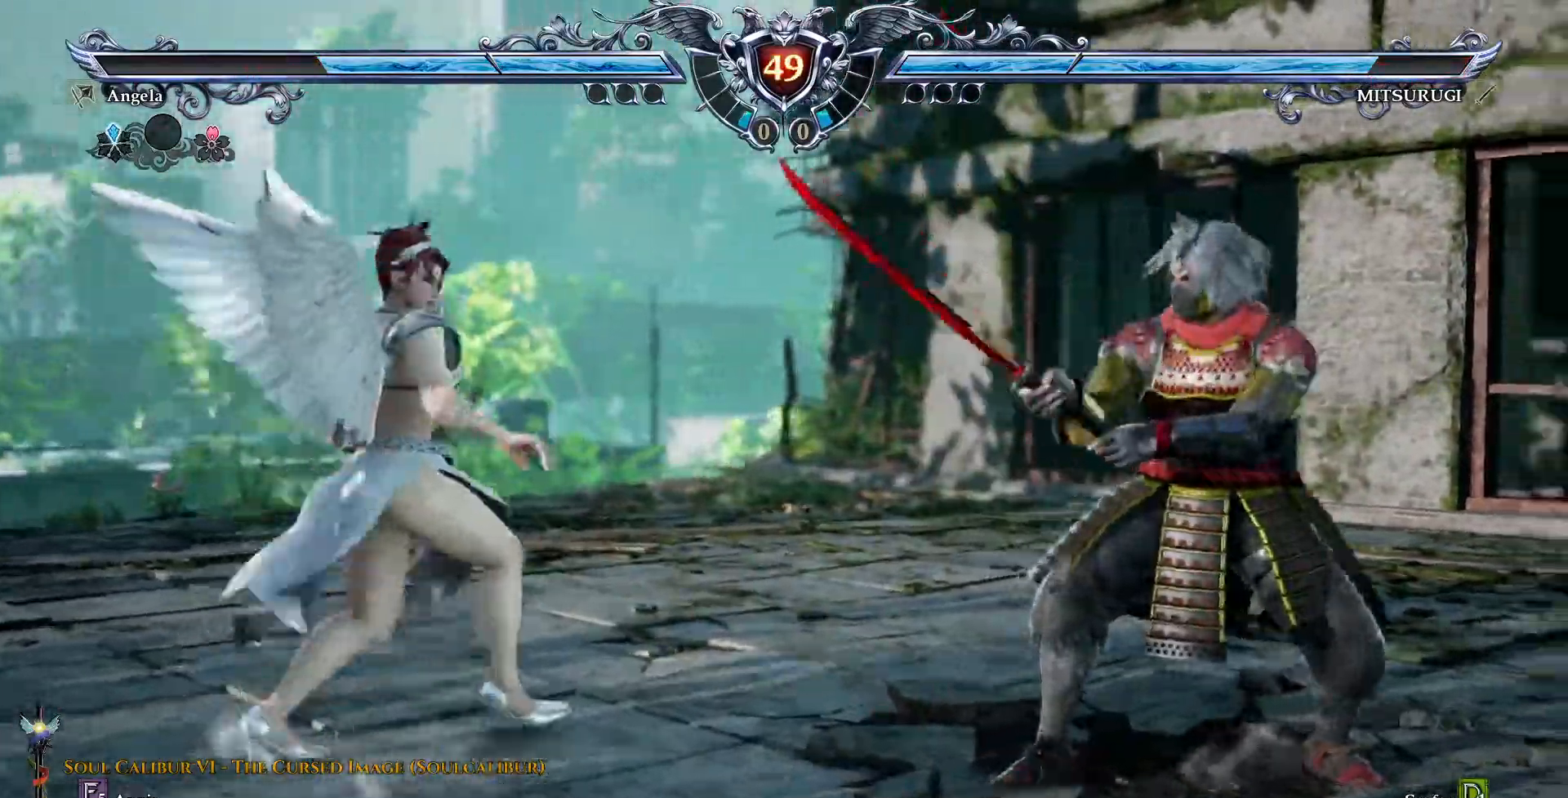
{"dt_ms": 500, "buttons": ["DPAD_RIGHT"], "events": [[233, "CROSS", "up"], [383, "DPAD_RIGHT", "down"]]}
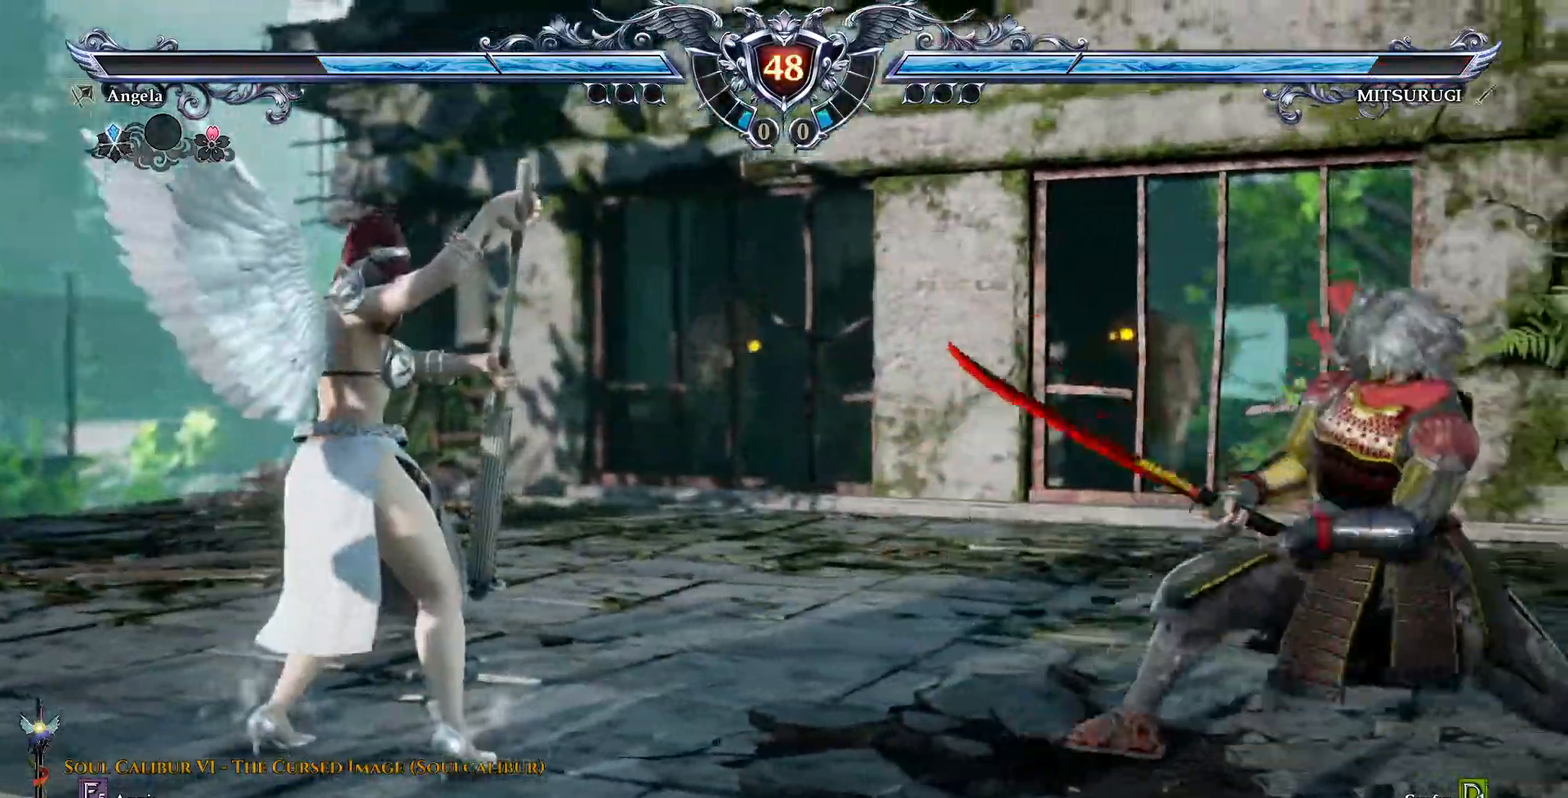
{"dt_ms": 1000, "buttons": ["CROSS", "DPAD_RIGHT"]}
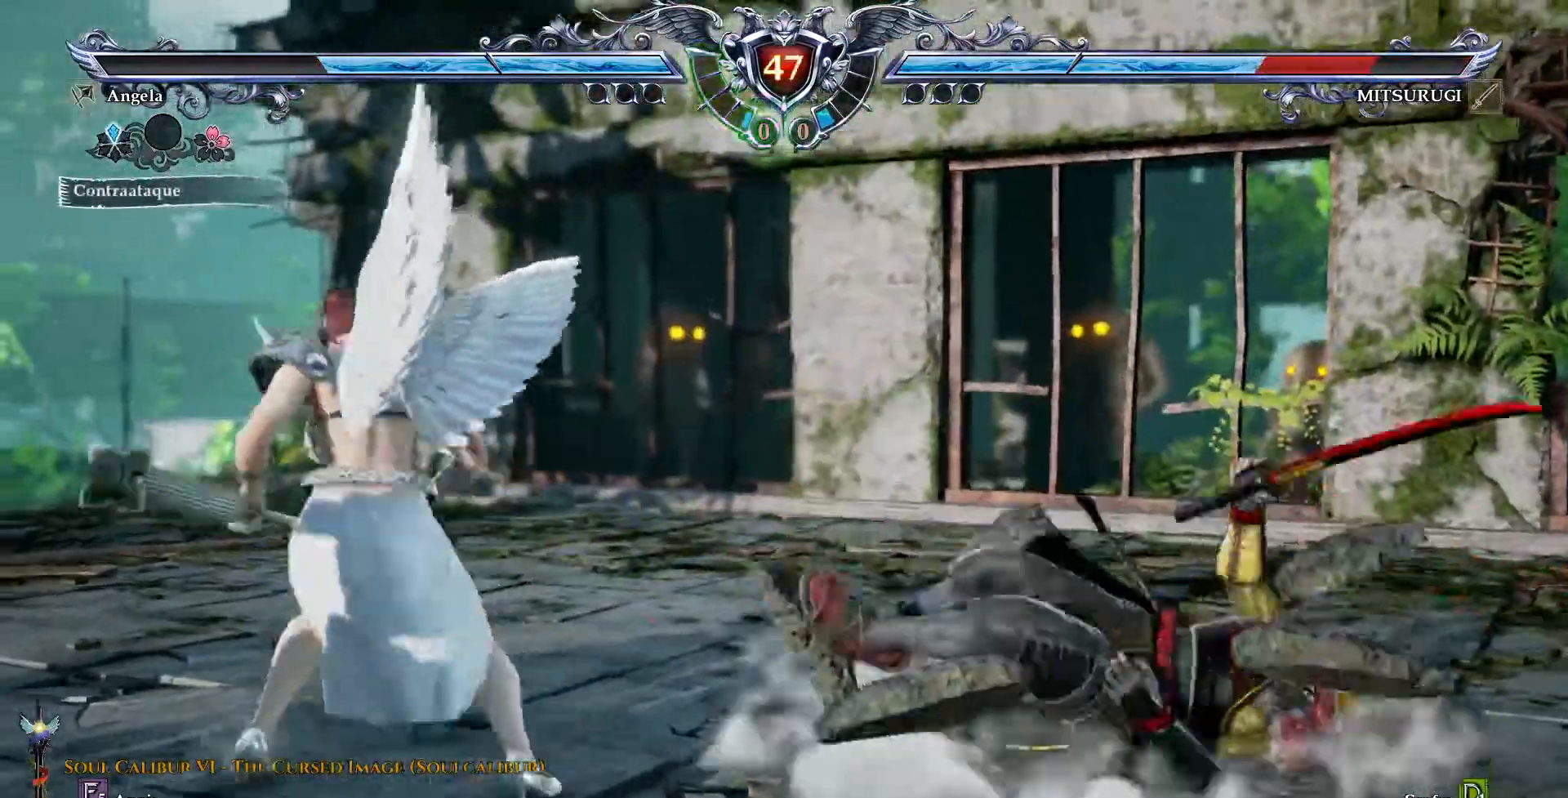
{"dt_ms": 1000, "buttons": ["DPAD_RIGHT"]}
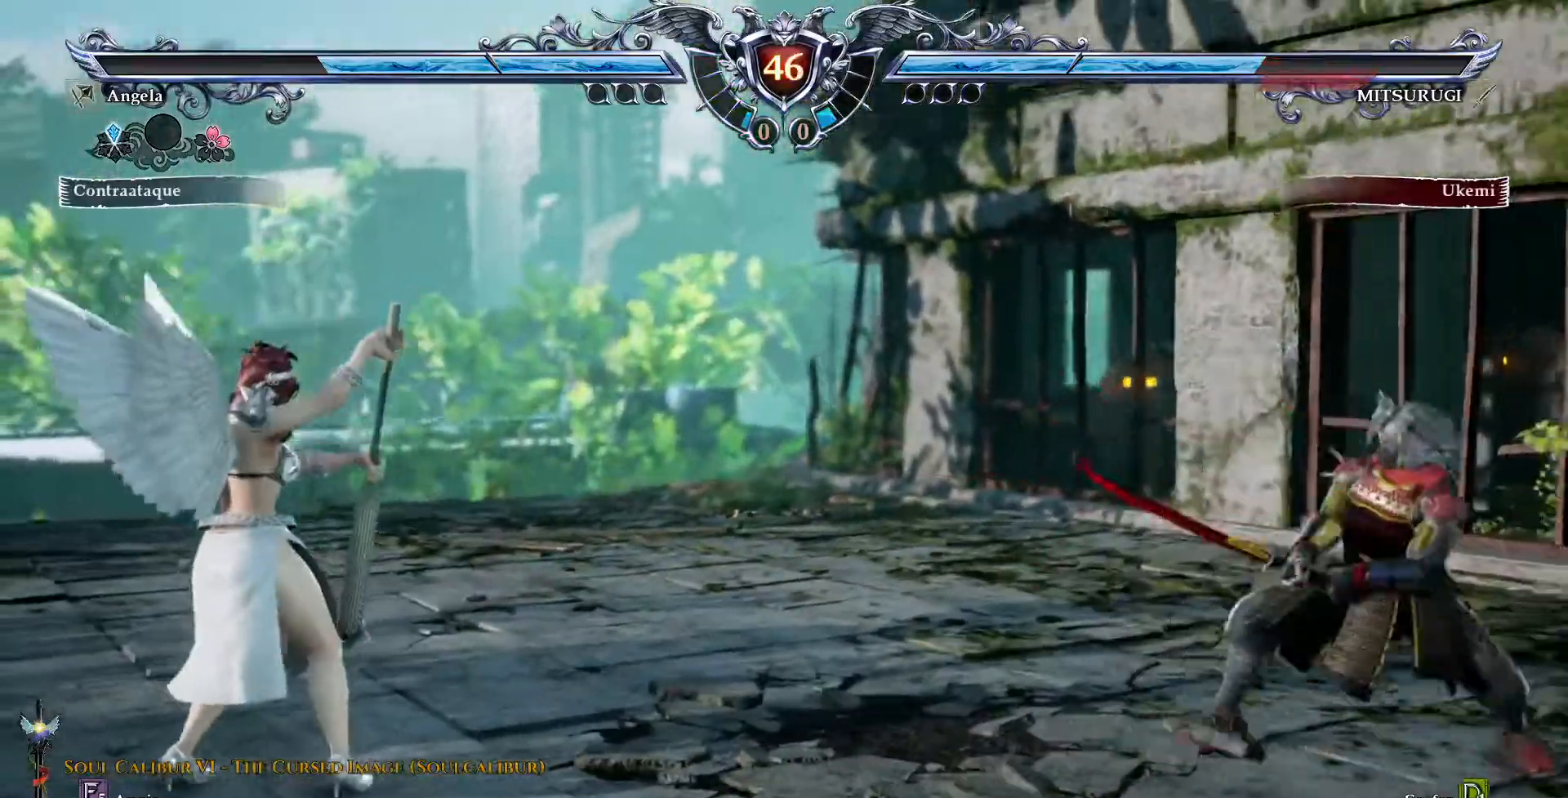
{"dt_ms": 500, "buttons": [], "events": [[233, "DPAD_RIGHT", "up"], [300, "CROSS", "down"], [467, "CROSS", "up"]]}
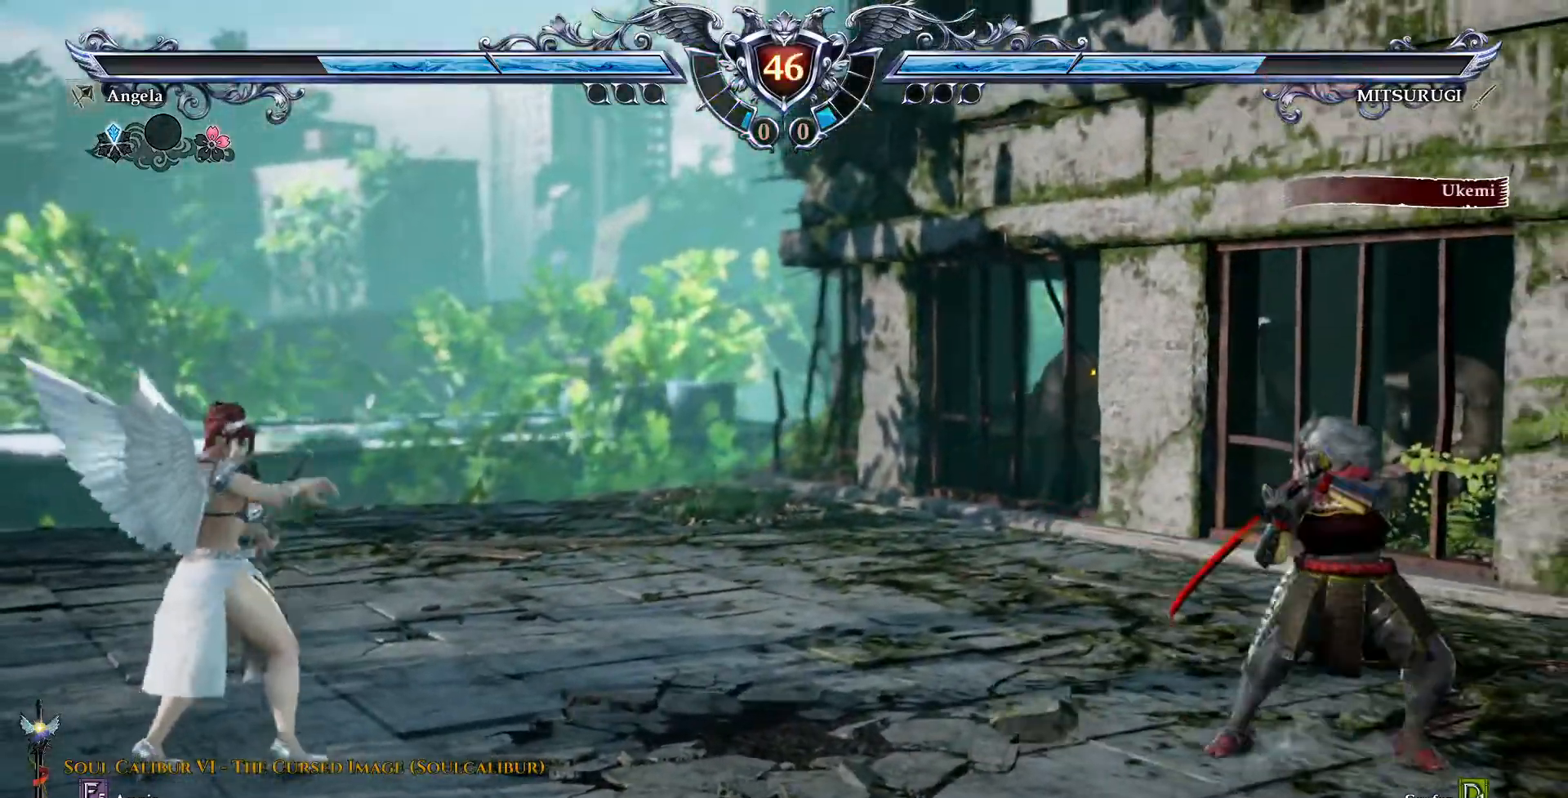
{"dt_ms": 500, "buttons": [], "events": [[17, "DPAD_LEFT", "down"], [217, "DPAD_LEFT", "up"], [333, "DPAD_RIGHT", "down"], [383, "DPAD_RIGHT", "up"]]}
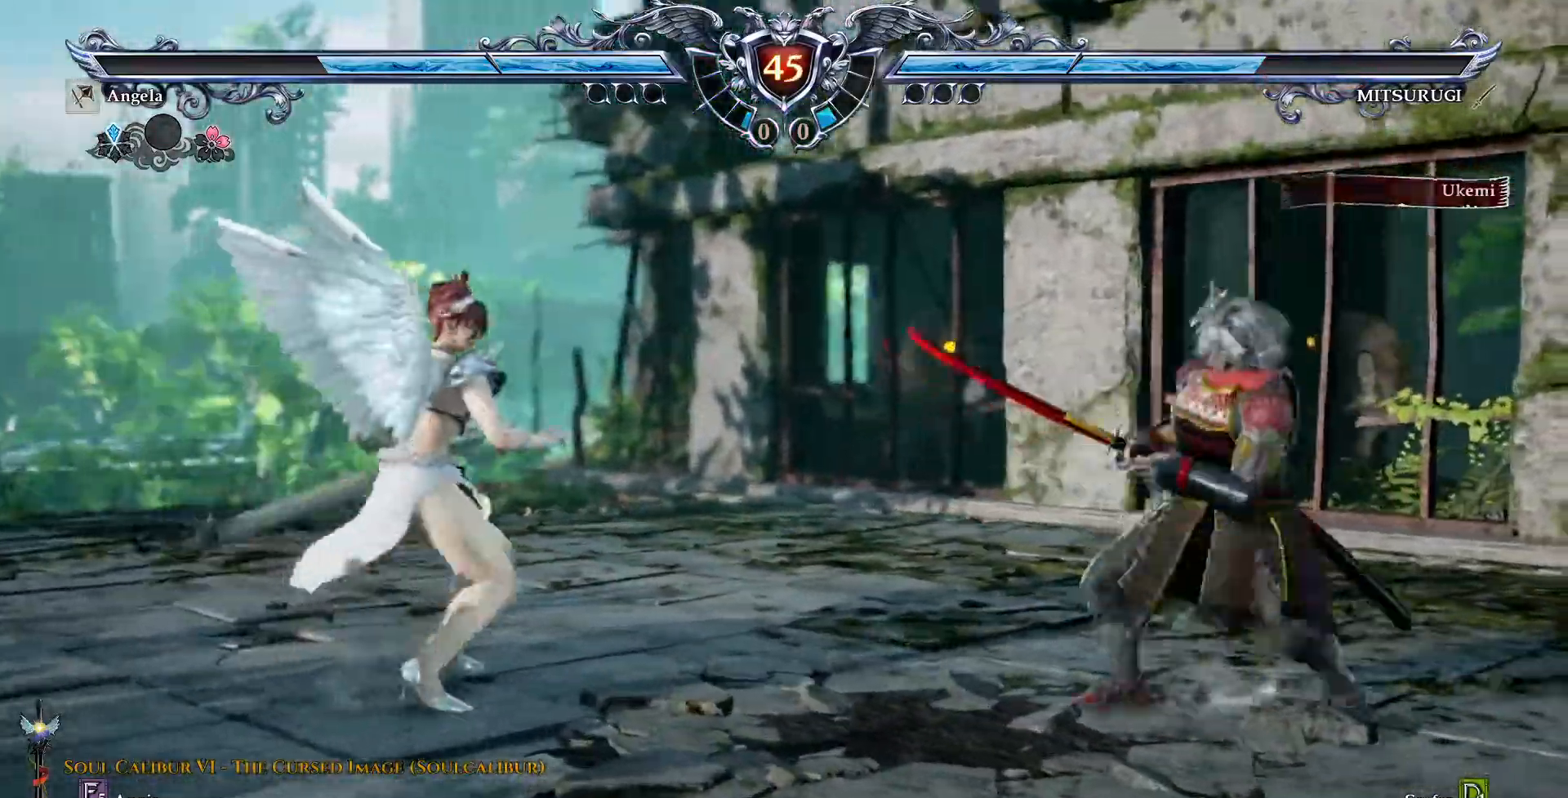
{"dt_ms": 1000, "buttons": ["DPAD_RIGHT"]}
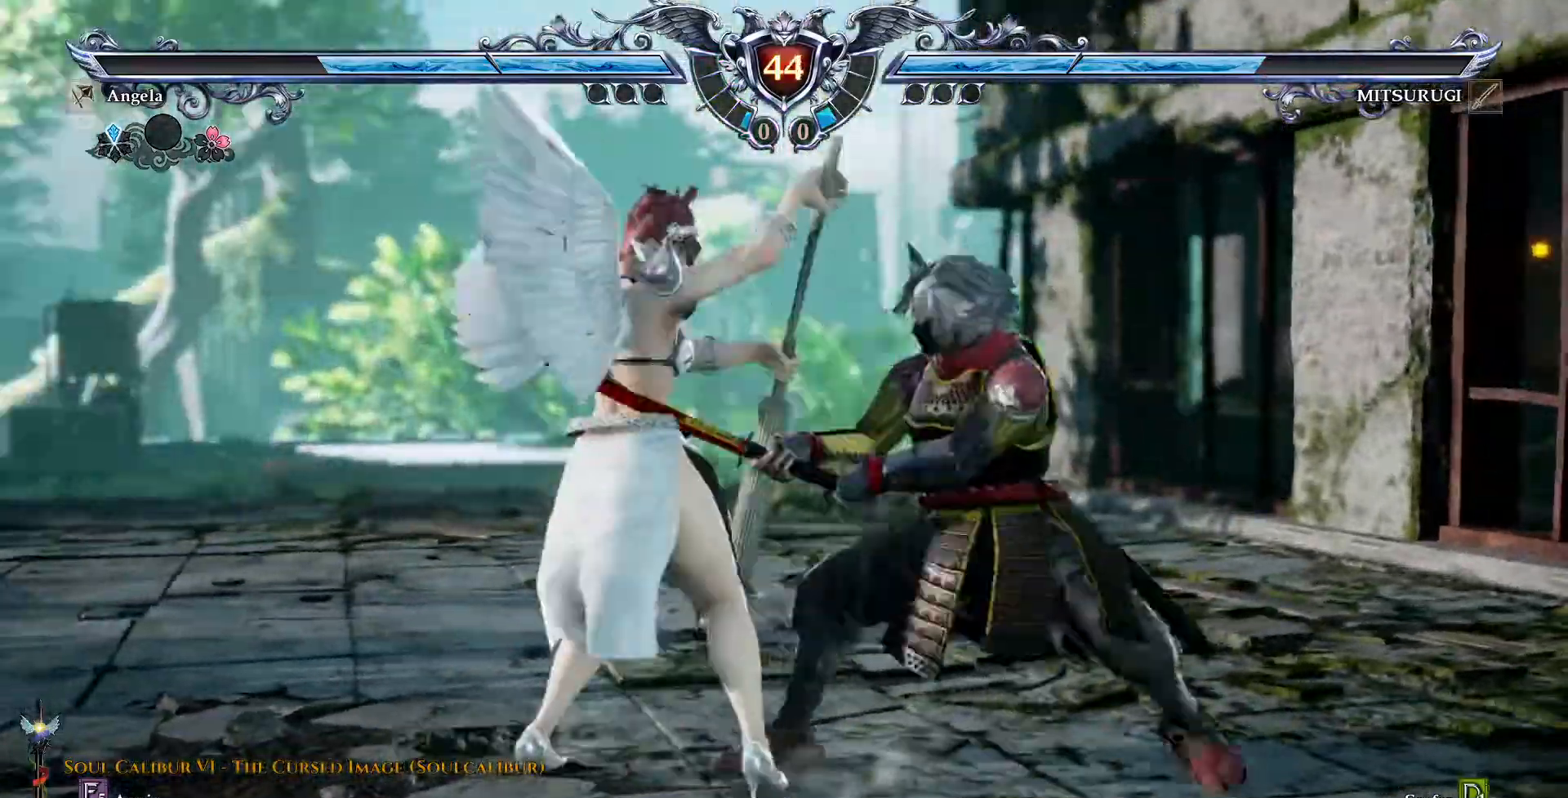
{"dt_ms": 500, "buttons": [], "events": [[83, "TRIANGLE", "down"], [217, "TRIANGLE", "up"], [317, "DPAD_RIGHT", "up"], [333, "CROSS", "down"], [333, "SQUARE", "down"], [400, "CROSS", "up"], [417, "SQUARE", "up"]]}
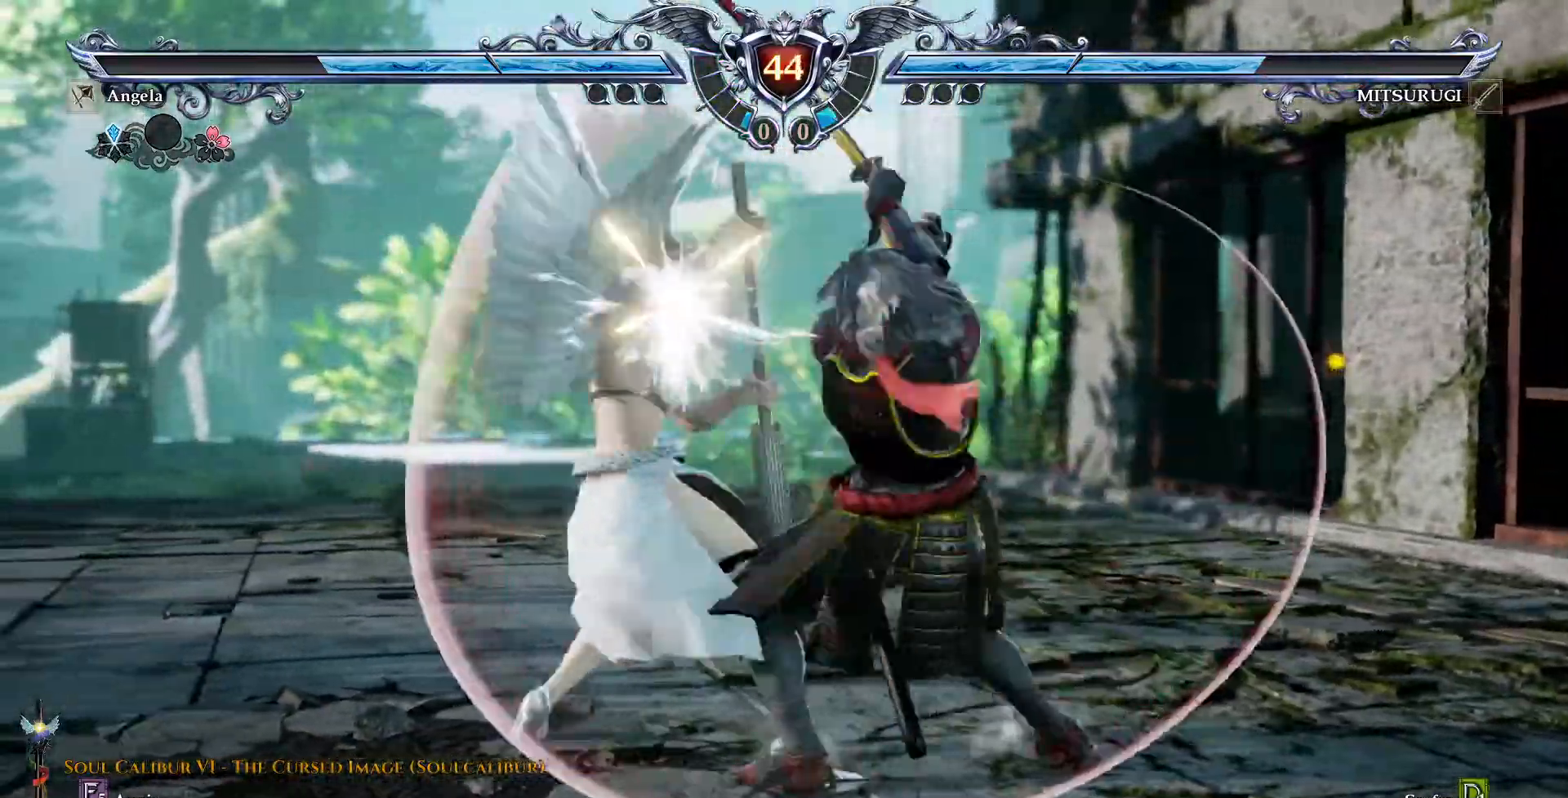
{"dt_ms": 500, "buttons": []}
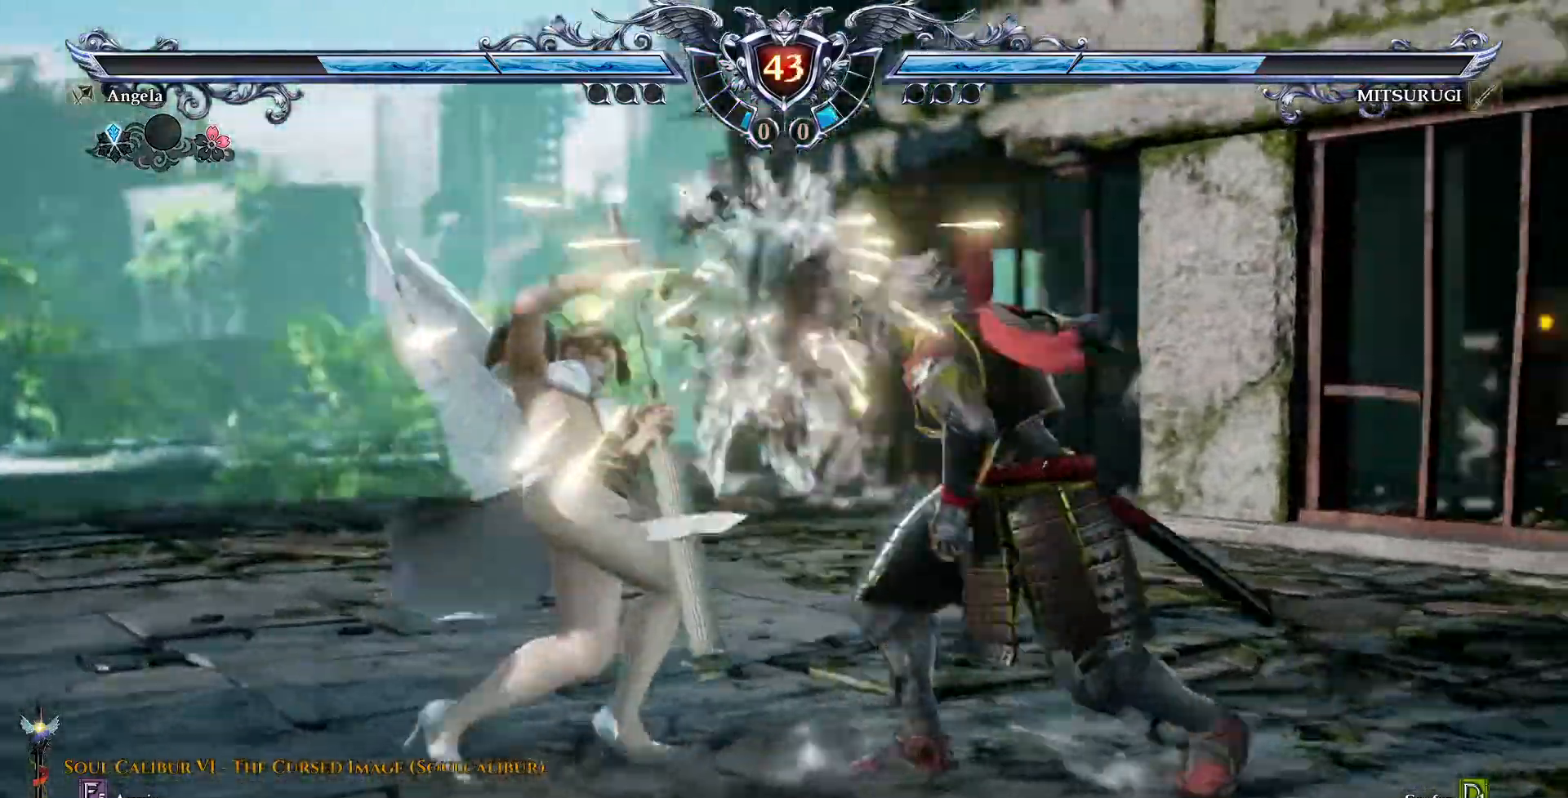
{"dt_ms": 500, "buttons": ["CROSS"], "events": [[417, "CROSS", "down"]]}
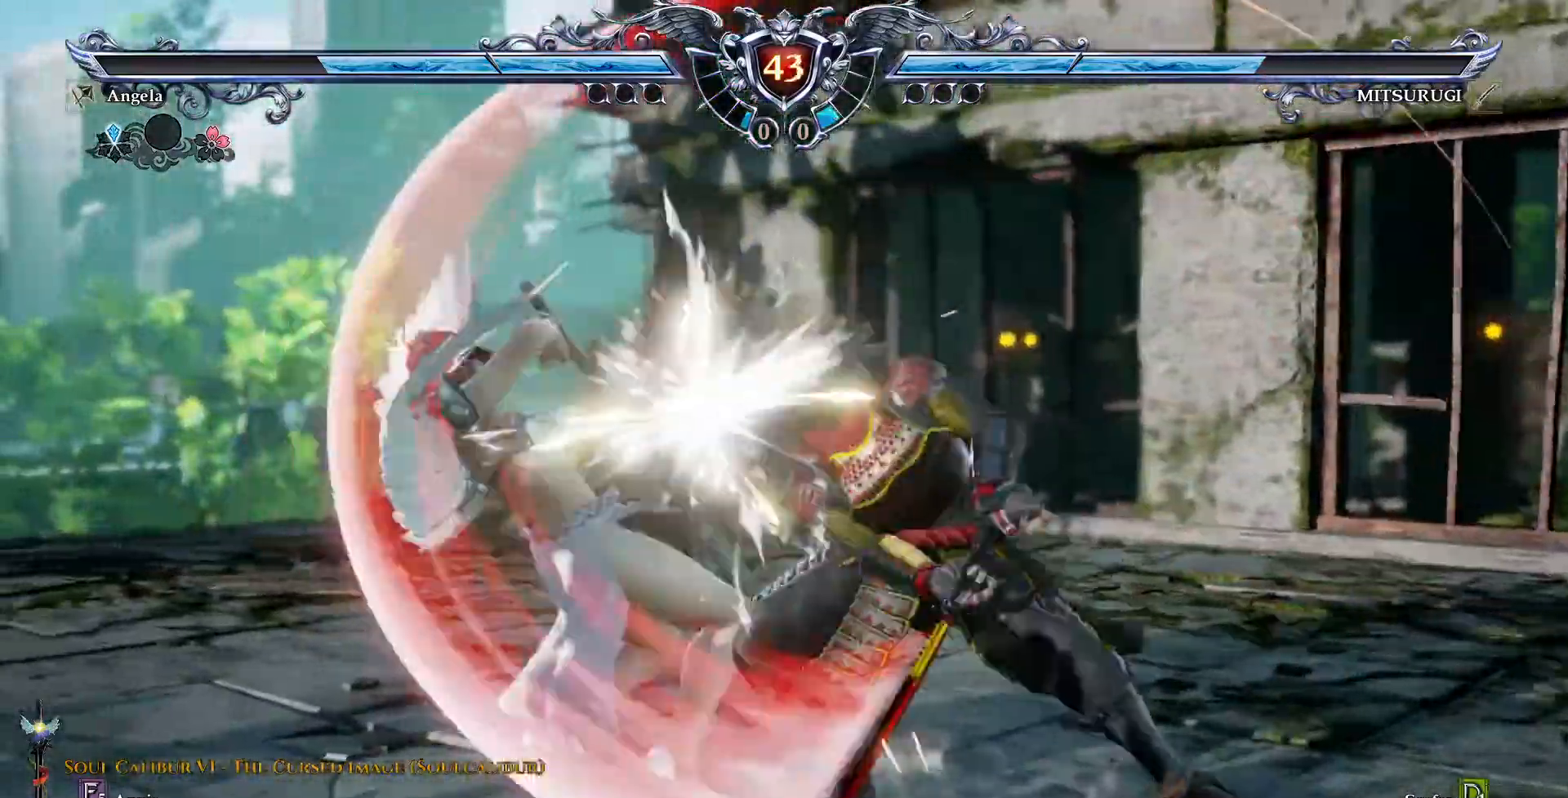
{"dt_ms": 500, "buttons": ["CROSS"], "events": [[33, "CROSS", "up"], [467, "CROSS", "down"]]}
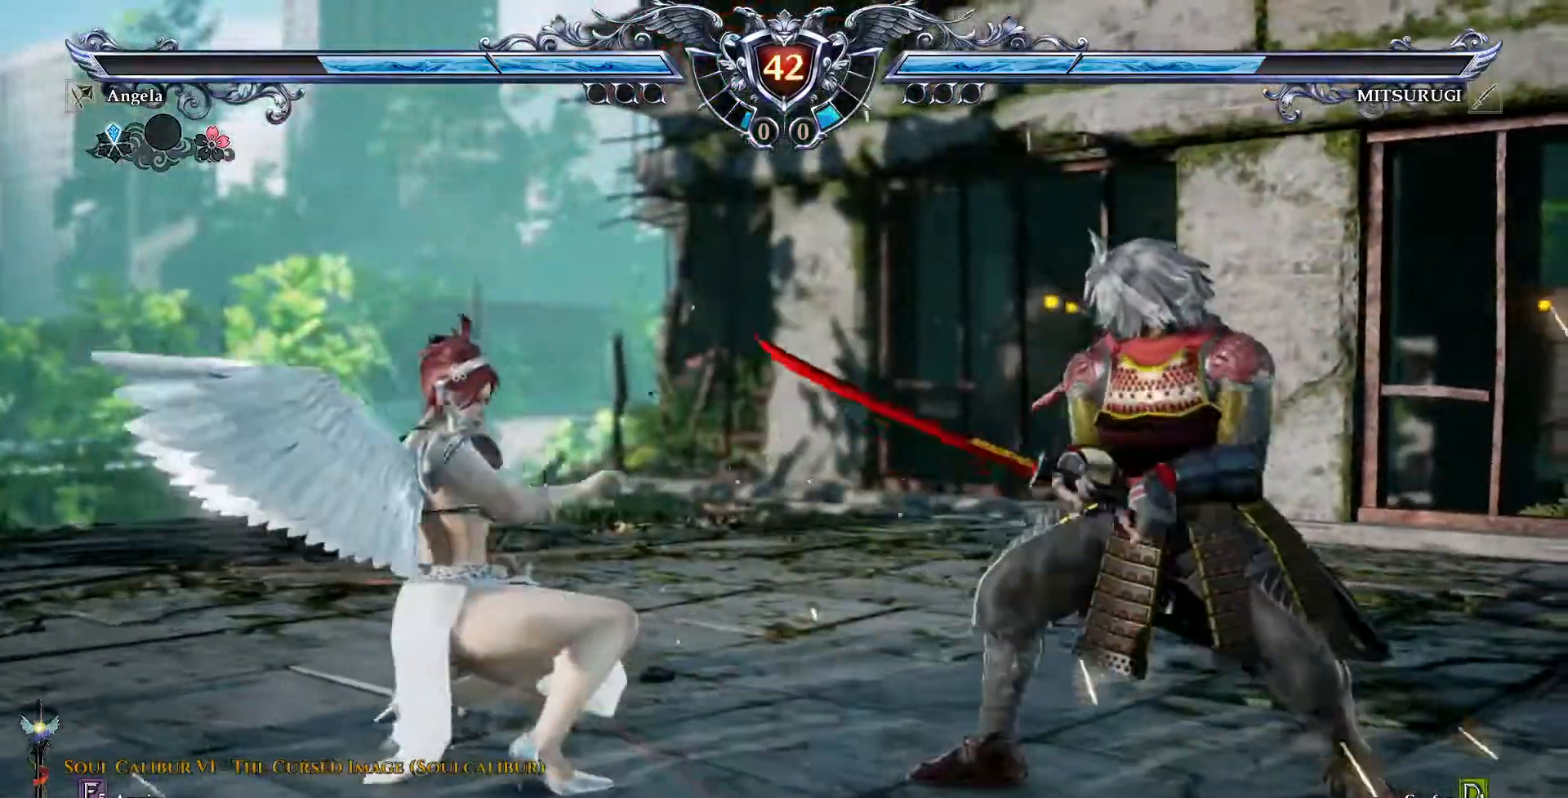
{"dt_ms": 500, "buttons": ["TRIANGLE", "DPAD_DOWN"], "events": [[133, "DPAD_DOWN", "down"], [217, "CROSS", "up"], [250, "DPAD_DOWN", "up"], [250, "TRIANGLE", "down"], [350, "TRIANGLE", "up"], [400, "DPAD_DOWN", "down"], [483, "TRIANGLE", "down"]]}
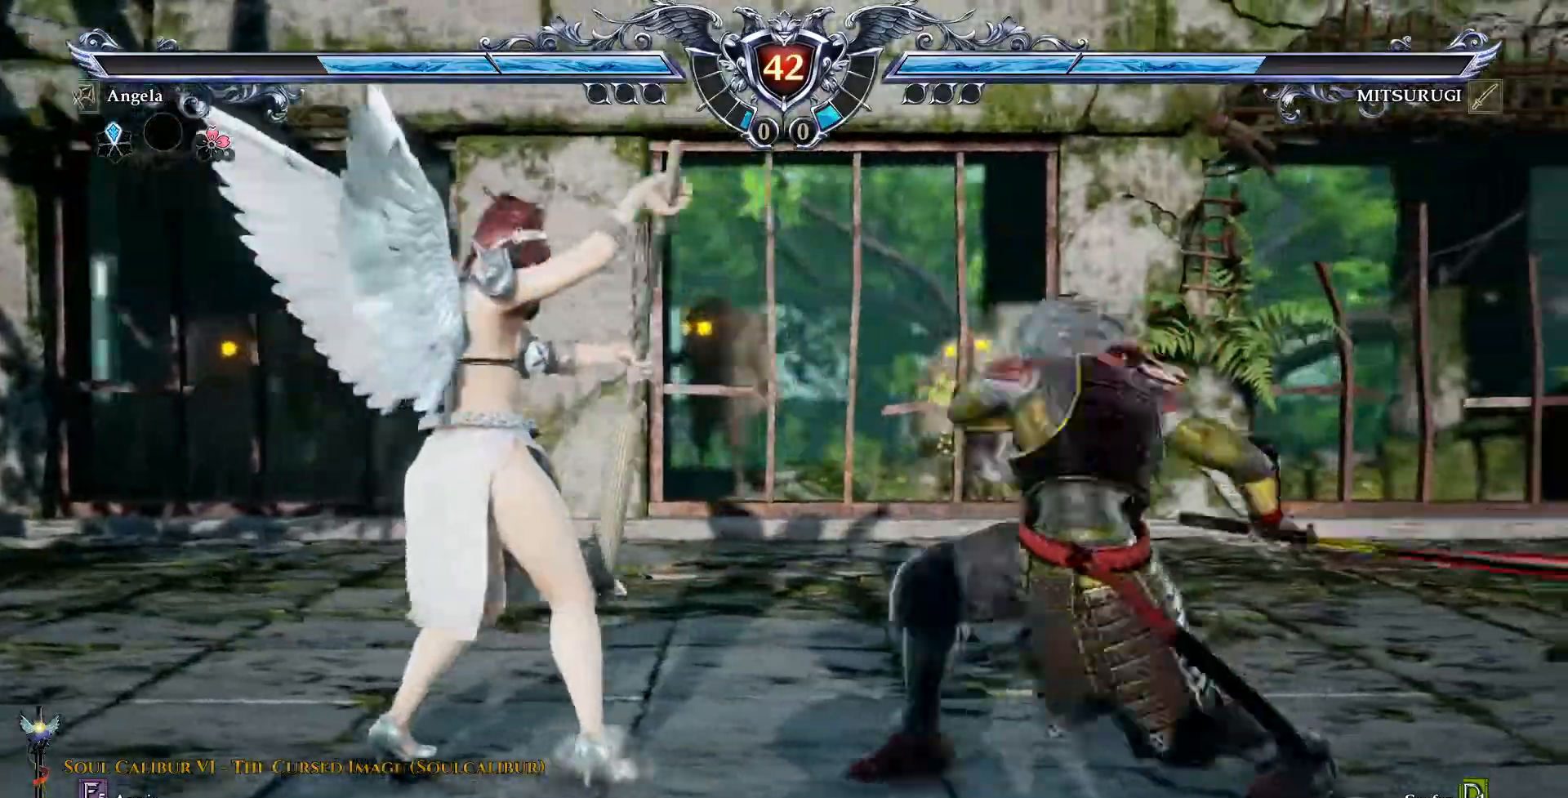
{"dt_ms": 500, "buttons": ["TRIANGLE", "DPAD_DOWN"], "events": []}
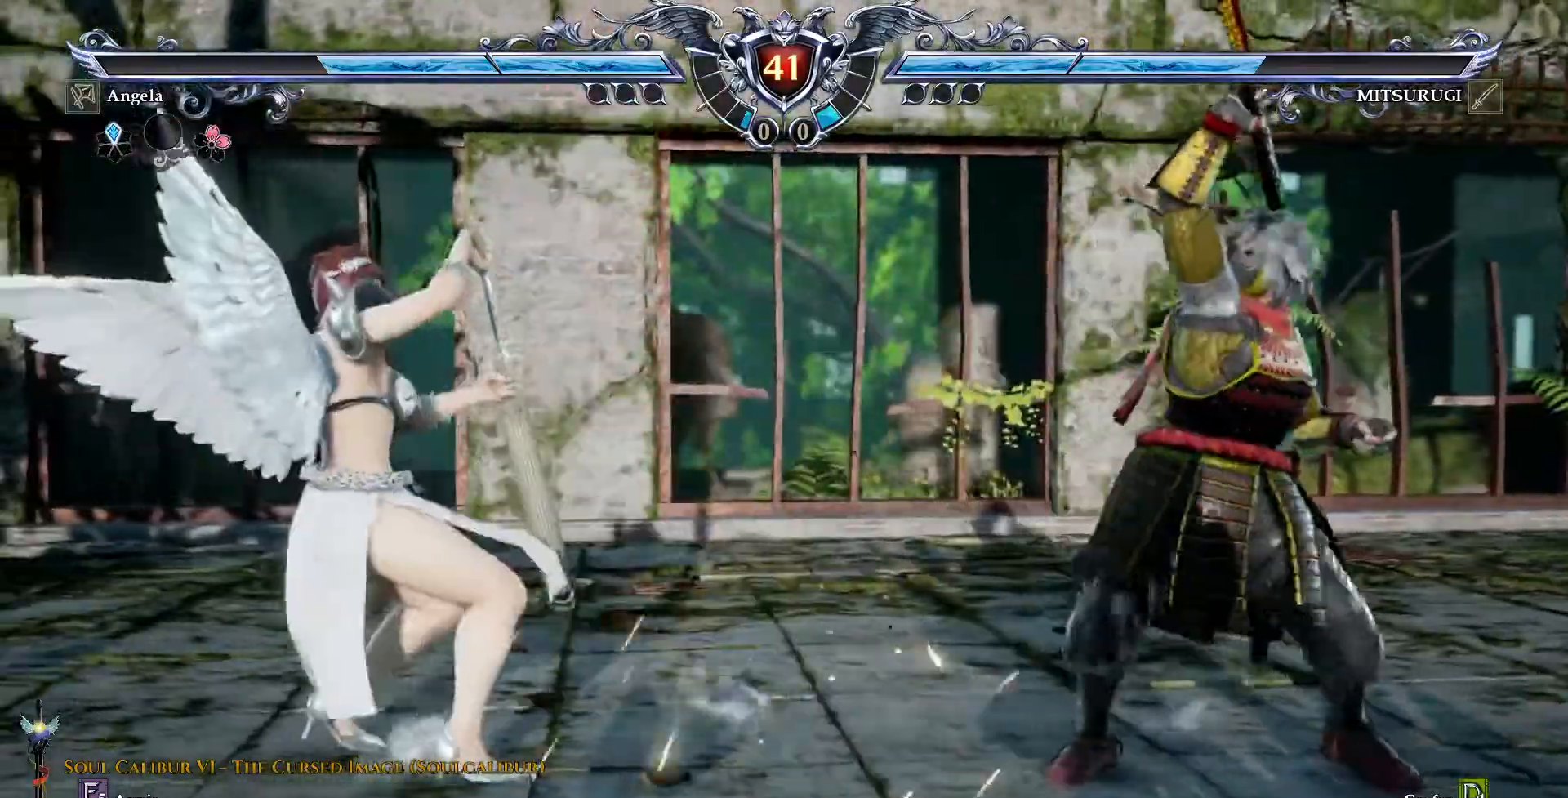
{"dt_ms": 500, "buttons": ["TRIANGLE", "DPAD_DOWN"], "events": []}
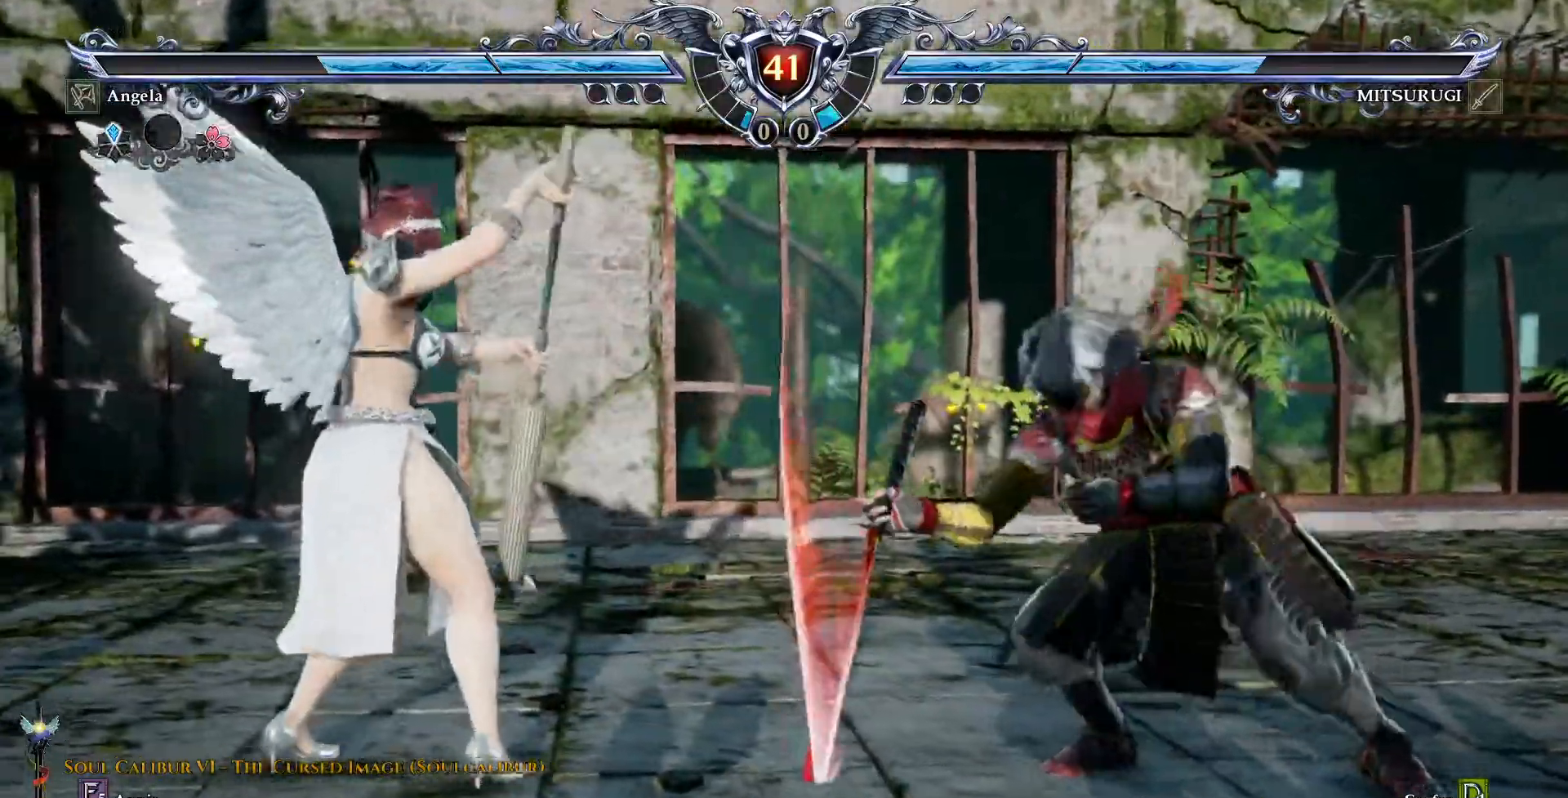
{"dt_ms": 500, "buttons": ["CROSS"], "events": [[117, "DPAD_DOWN", "up"], [133, "TRIANGLE", "up"], [217, "CROSS", "down"]]}